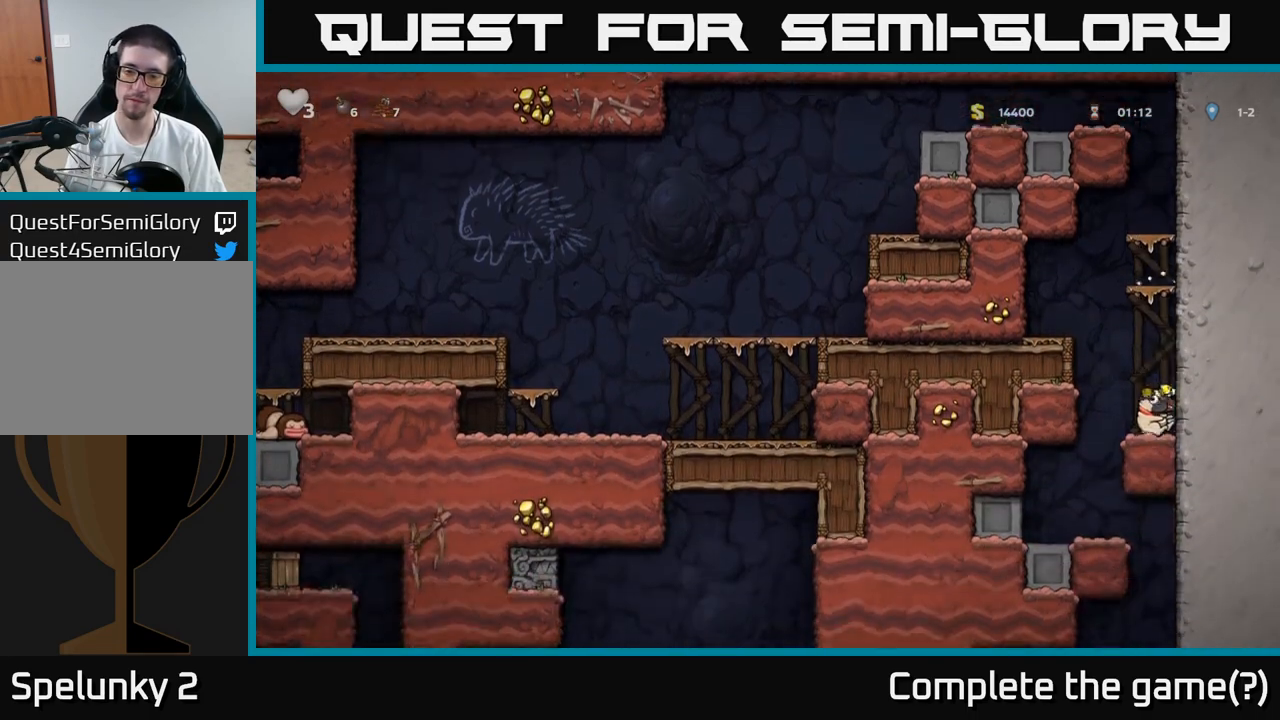
Gameplay with a controller (Xbox layout); each line is a JSON object with the inputs held at the frame after it (dt_ms = milliseconds from this image to that frame). "events" lists button and stick changes between this image and that frame as [ms after this image, input, new state], when the widget could be followed in between. Not read: L3 R3 right_stick.
{"dt_ms": 500, "buttons": [], "left_stick": "center", "events": [[150, "left_stick", "center"]]}
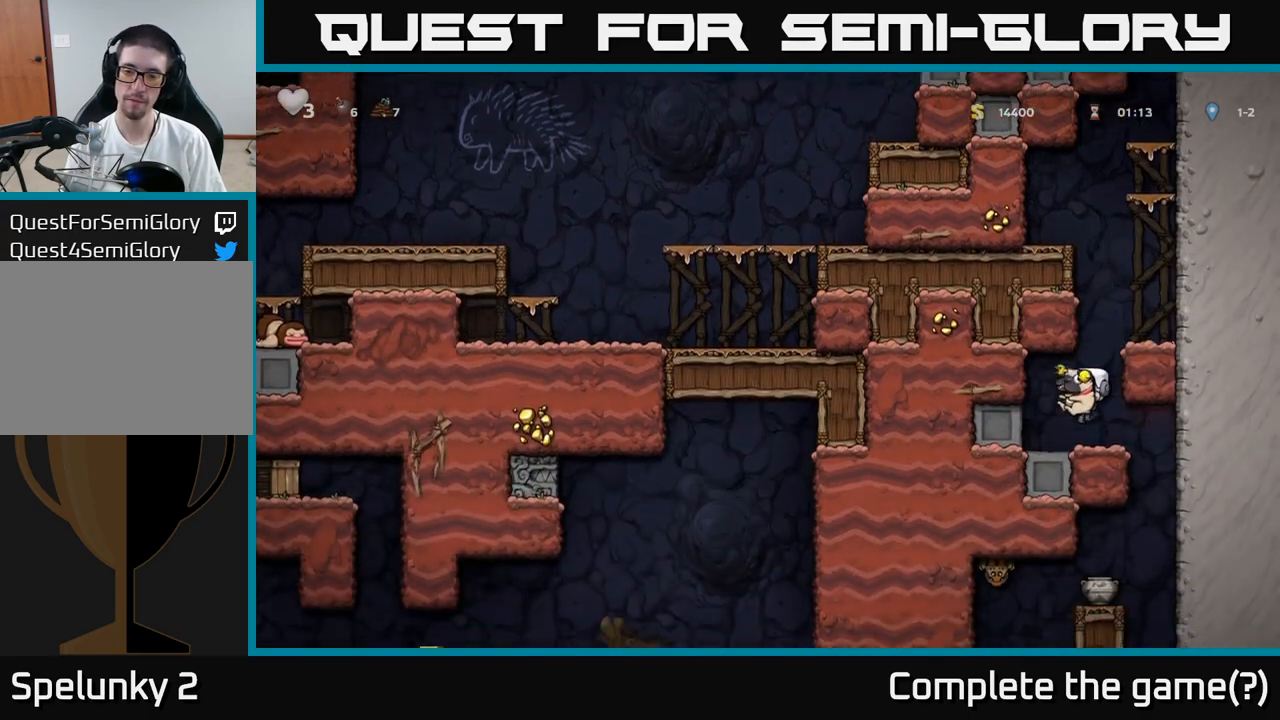
{"dt_ms": 500, "buttons": [], "left_stick": "center", "events": [[33, "left_stick", "right"], [267, "left_stick", "center"]]}
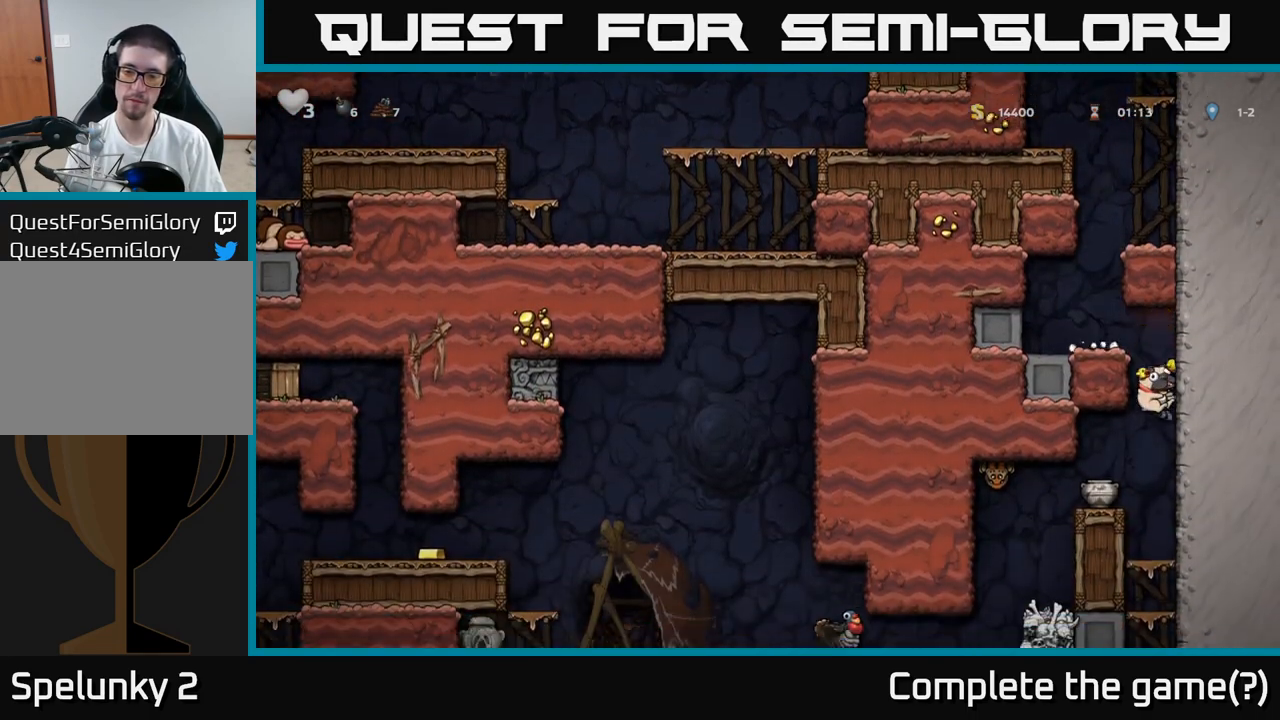
{"dt_ms": 1000, "buttons": [], "left_stick": "center"}
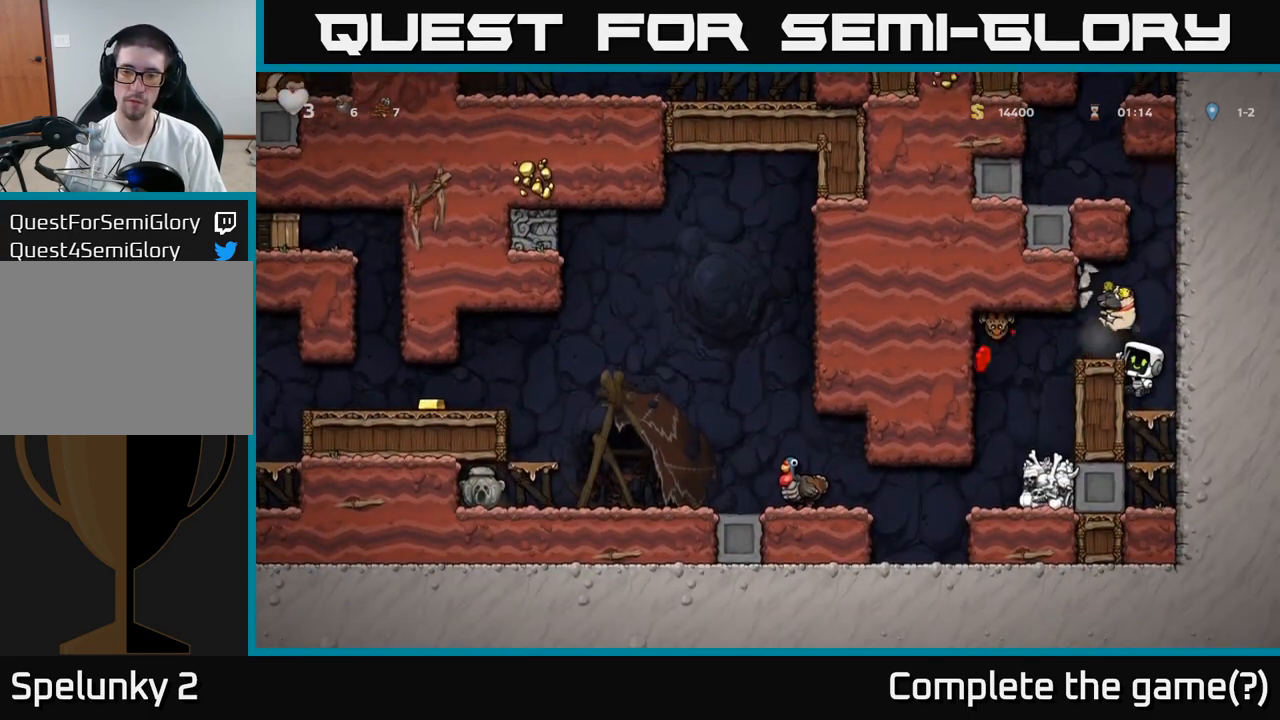
{"dt_ms": 500, "buttons": [], "left_stick": "center", "events": [[117, "A", "down"], [250, "A", "up"], [300, "left_stick", "left"], [400, "left_stick", "center"]]}
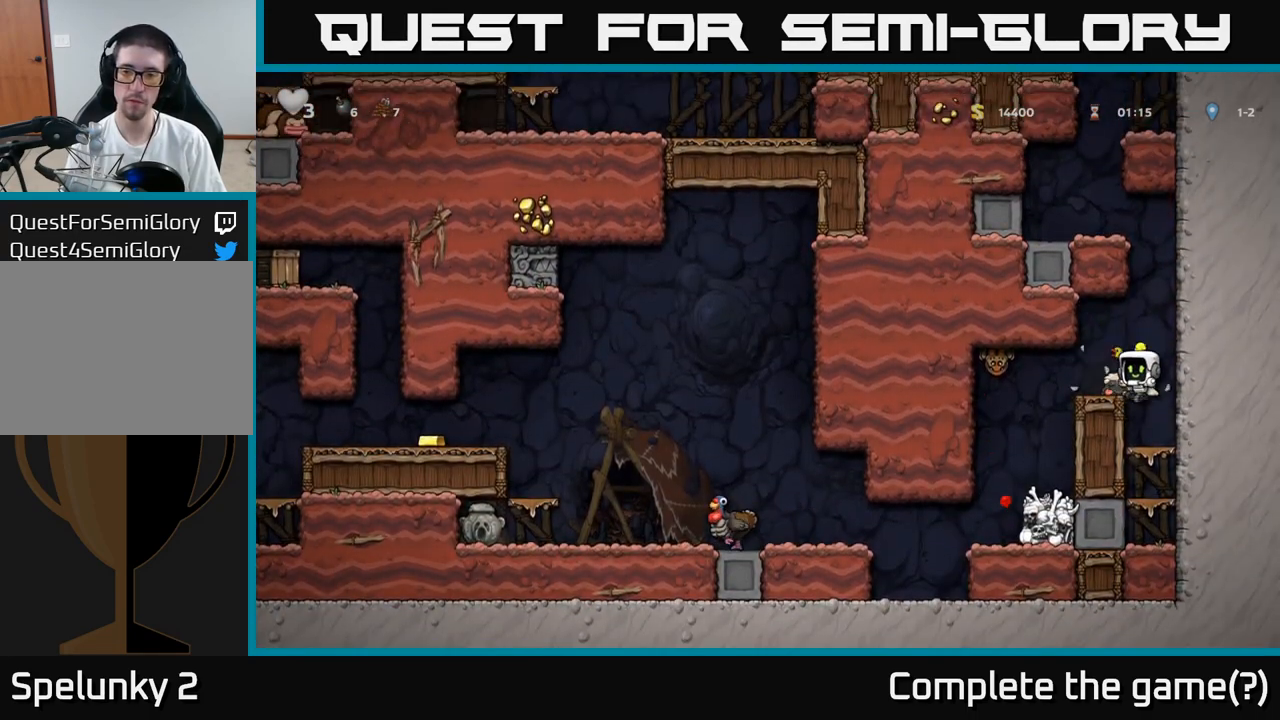
{"dt_ms": 500, "buttons": [], "left_stick": "left", "events": [[33, "left_stick", "left"], [117, "left_stick", "center"], [283, "A", "down"], [400, "A", "up"], [400, "left_stick", "left"]]}
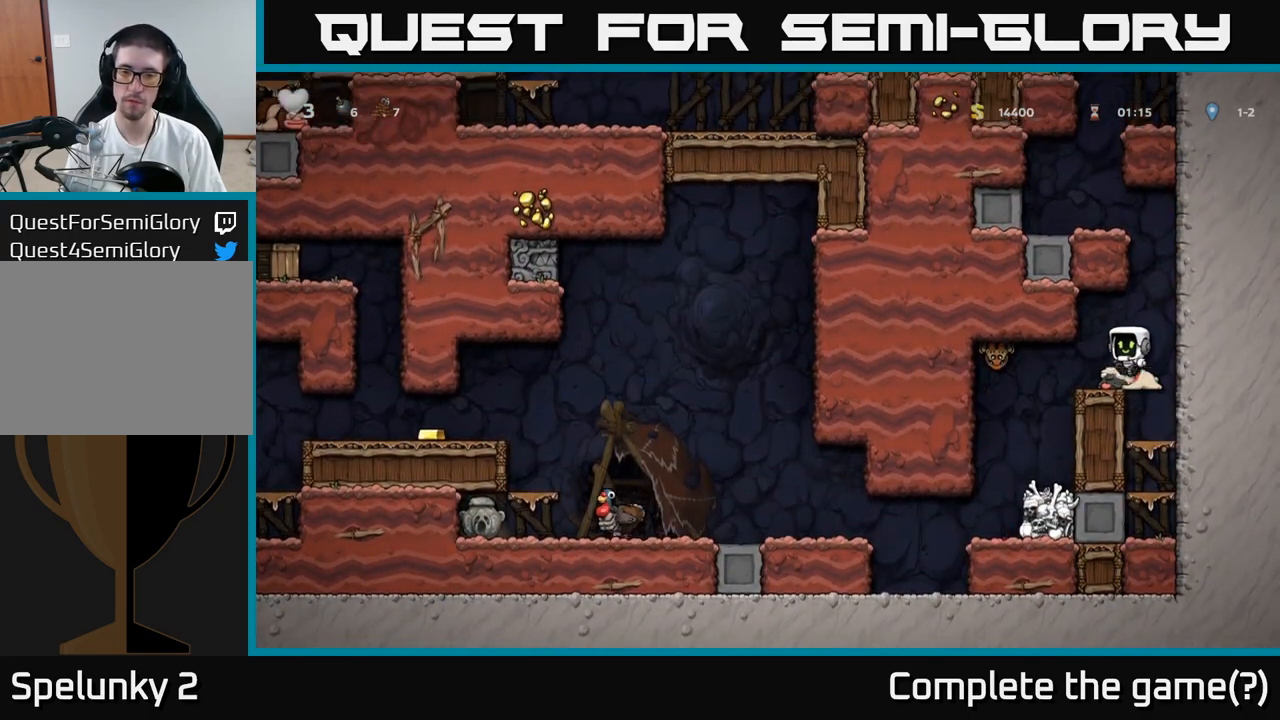
{"dt_ms": 500, "buttons": [], "left_stick": "center"}
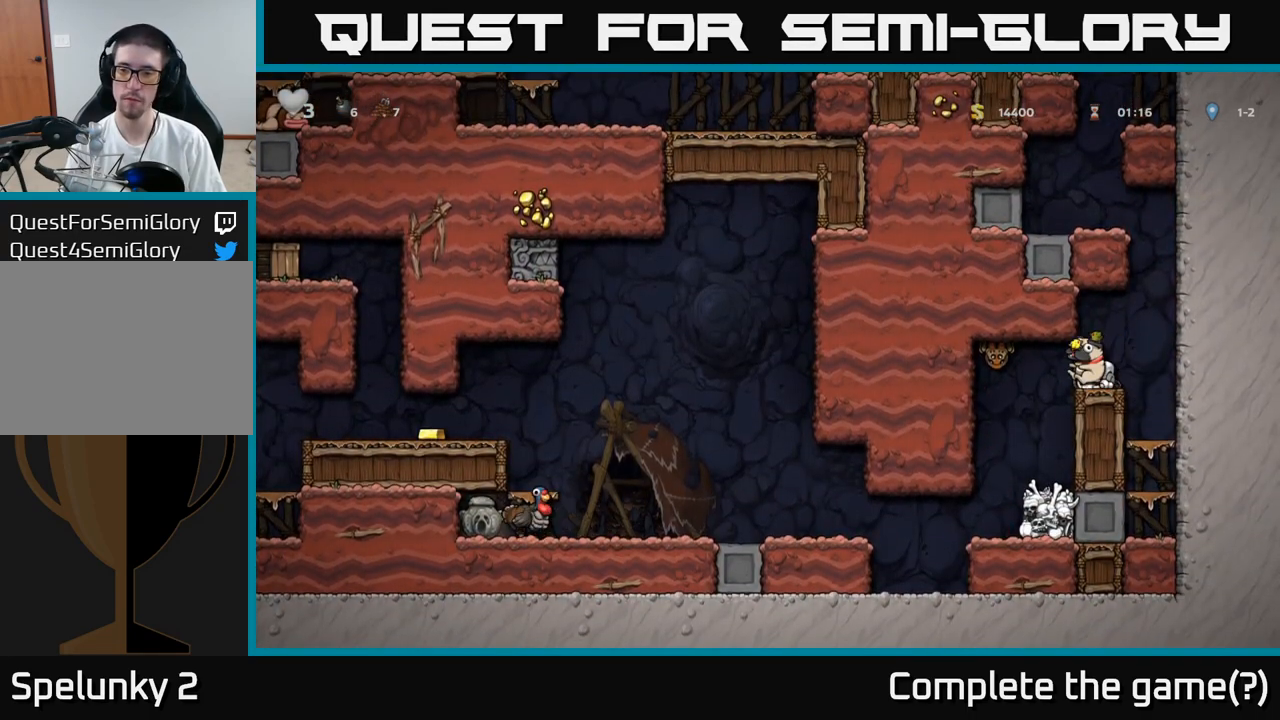
{"dt_ms": 500, "buttons": [], "left_stick": "center", "events": [[183, "X", "down"], [267, "X", "up"]]}
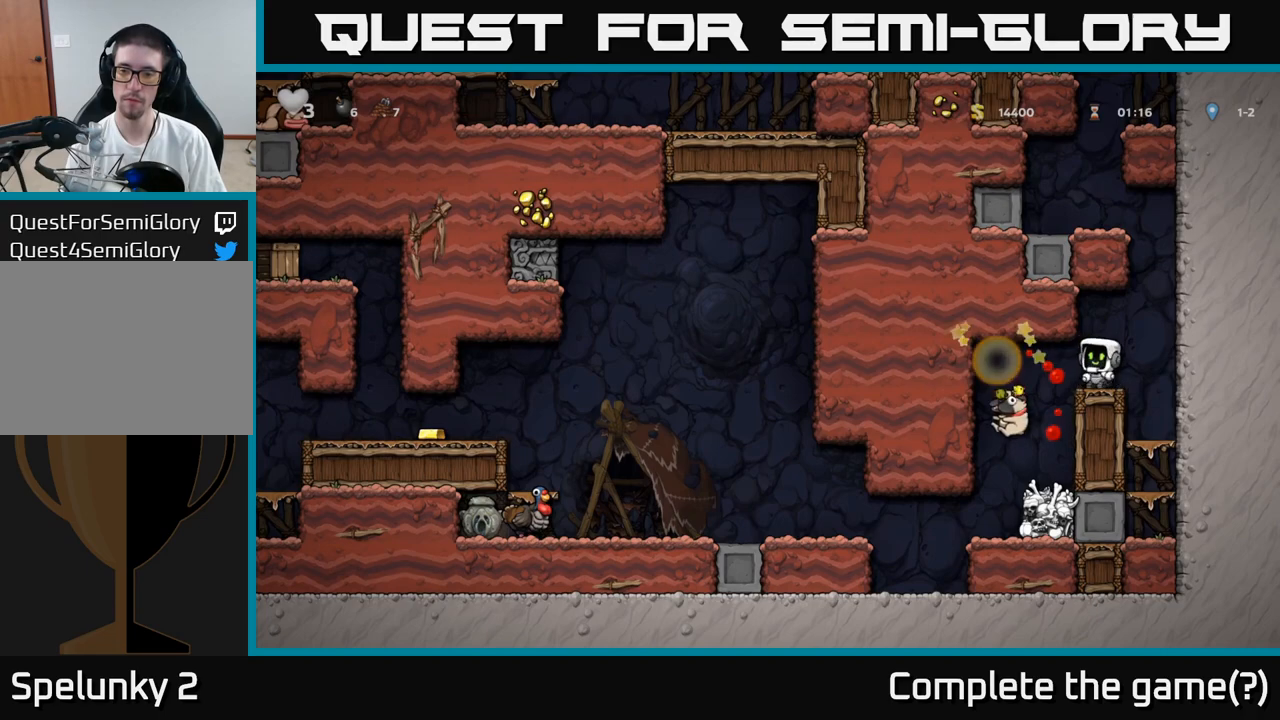
{"dt_ms": 500, "buttons": [], "left_stick": "center", "events": [[133, "left_stick", "left"], [267, "left_stick", "center"]]}
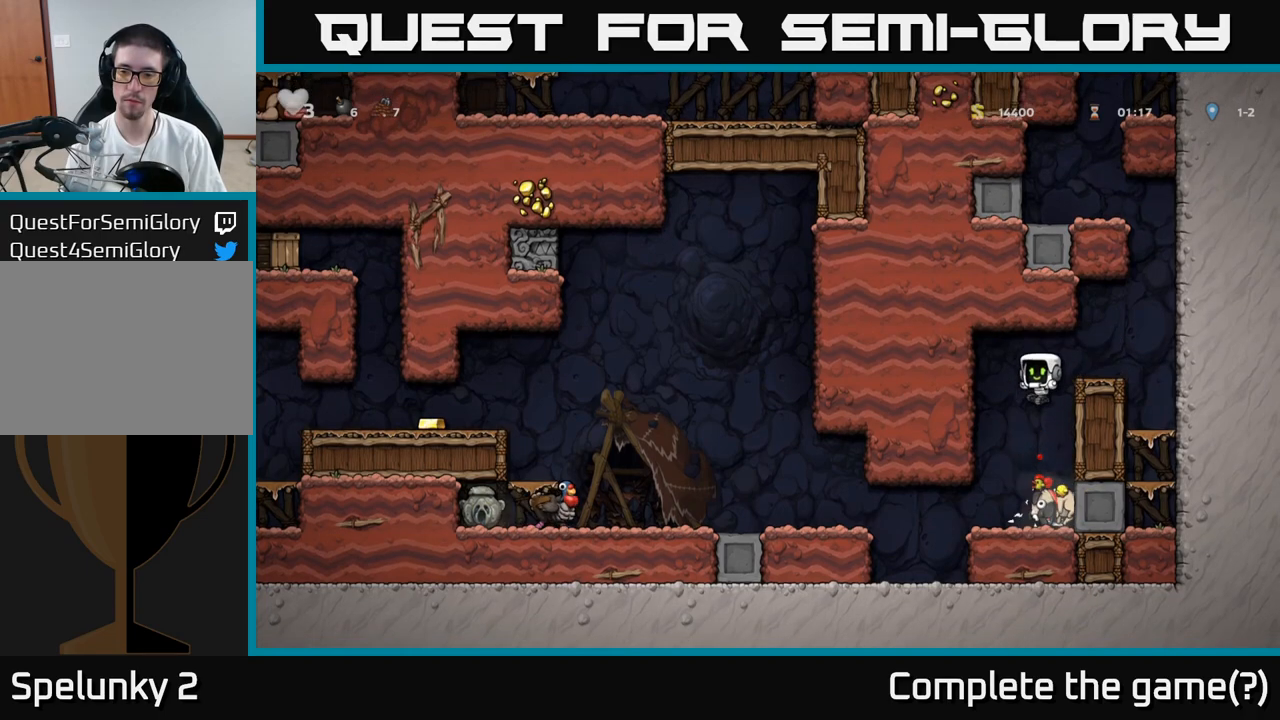
{"dt_ms": 500, "buttons": [], "left_stick": "left", "events": [[250, "left_stick", "down-left"], [367, "X", "down"], [467, "X", "up"], [500, "left_stick", "left"]]}
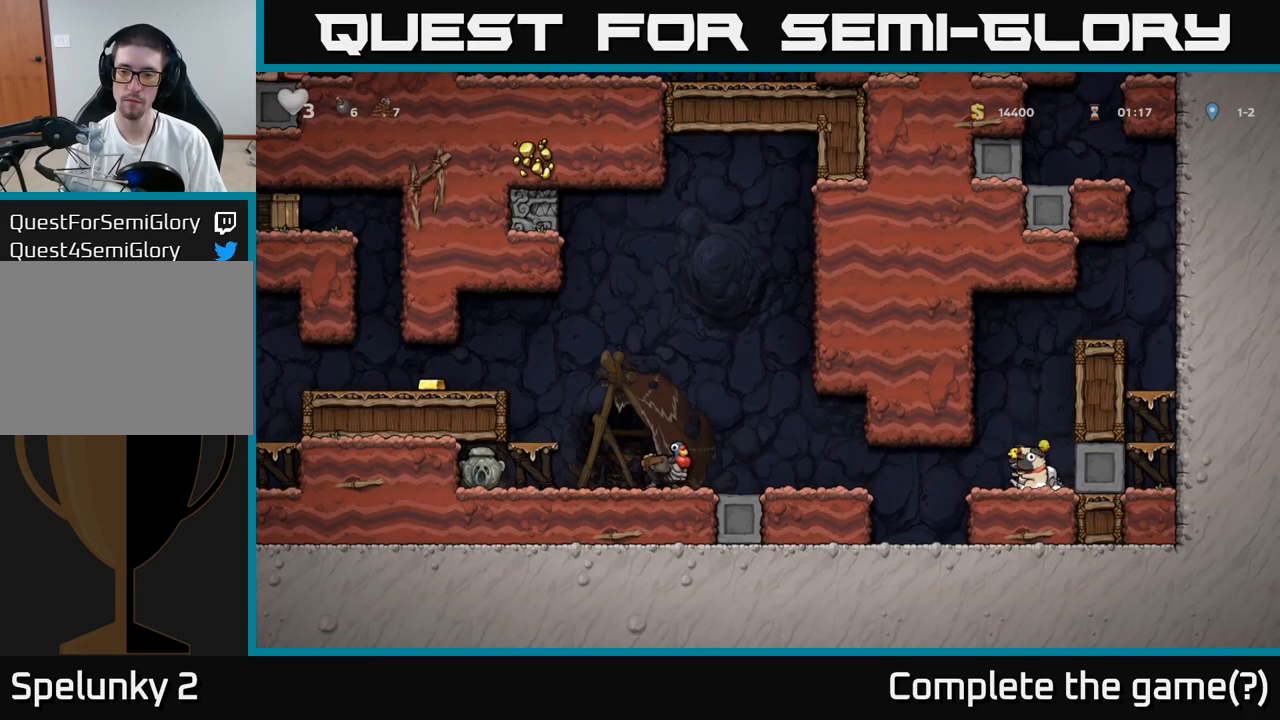
{"dt_ms": 500, "buttons": ["A"], "left_stick": "left", "events": [[433, "A", "down"]]}
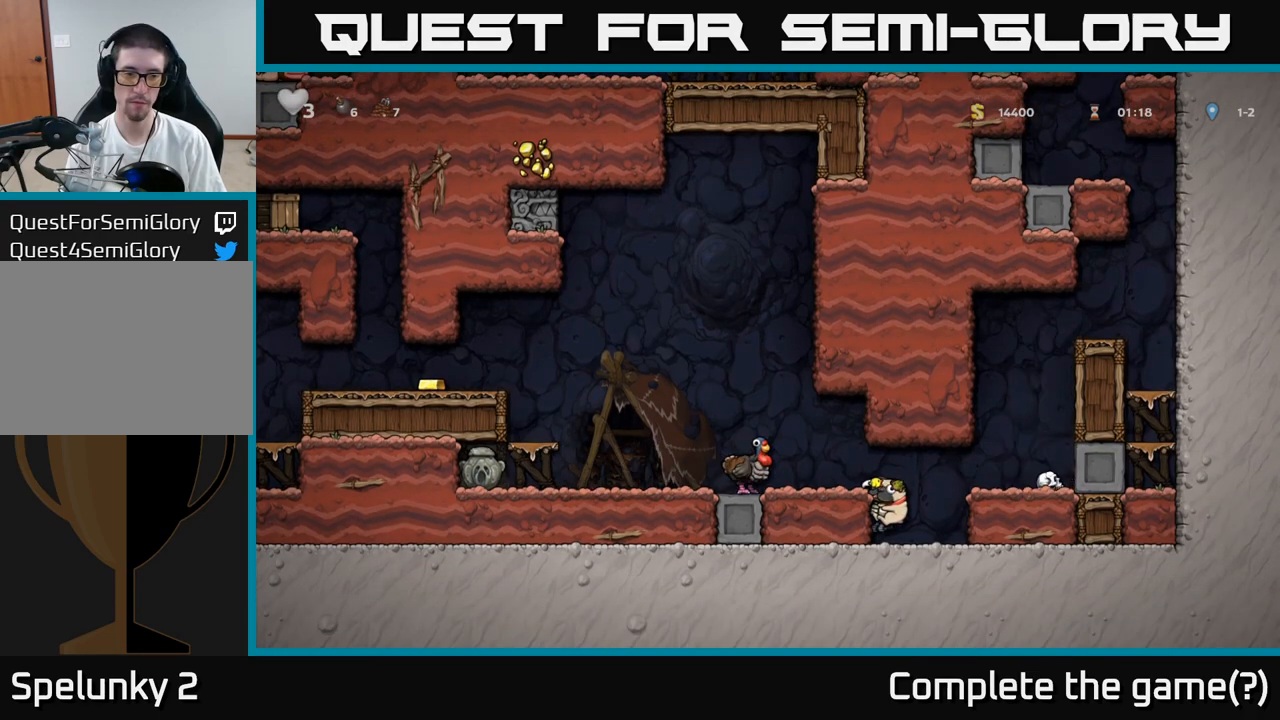
{"dt_ms": 500, "buttons": [], "left_stick": "left", "events": [[50, "A", "up"], [233, "left_stick", "center"], [250, "A", "down"], [317, "left_stick", "left"], [400, "A", "up"]]}
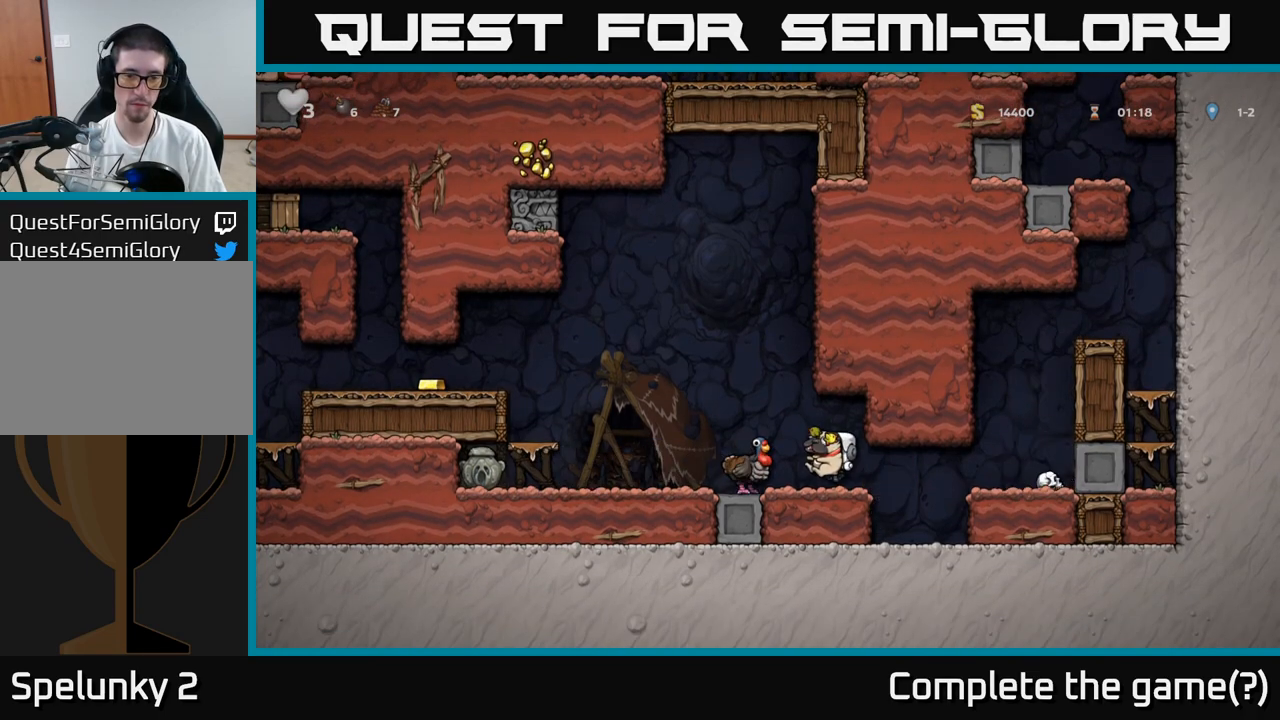
{"dt_ms": 500, "buttons": [], "left_stick": "center", "events": [[33, "A", "down"], [67, "left_stick", "center"], [183, "A", "up"]]}
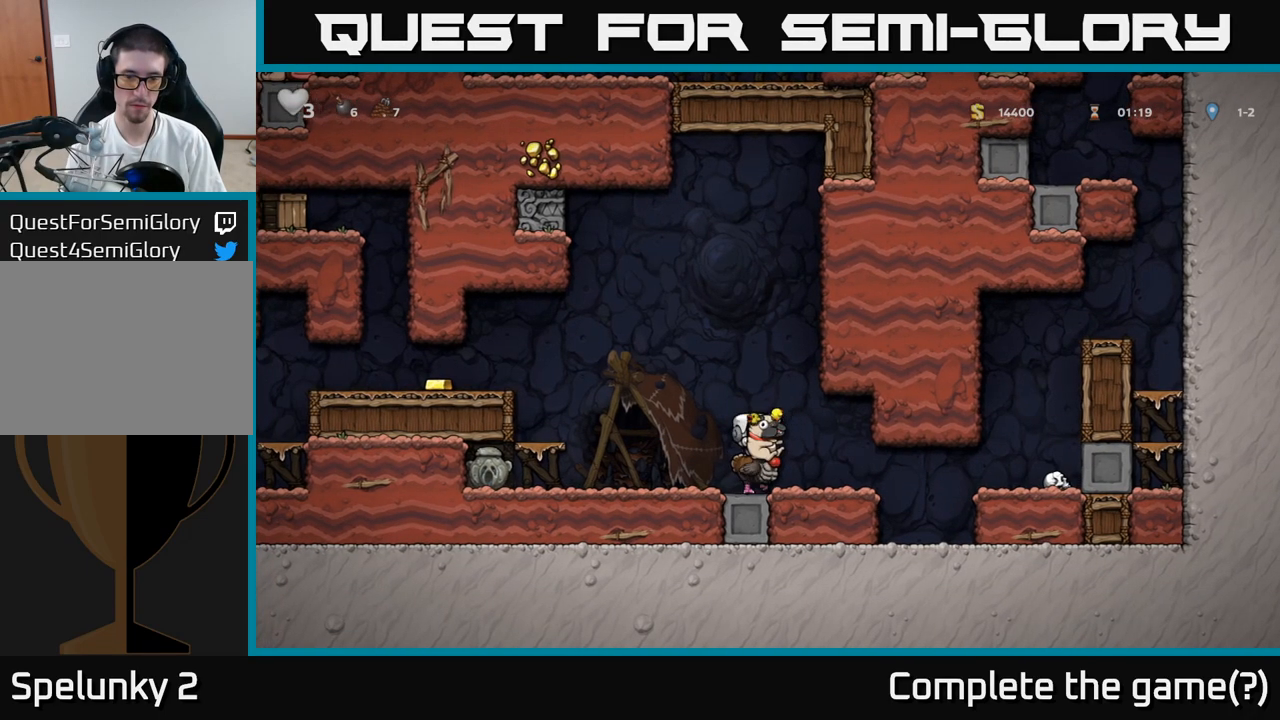
{"dt_ms": 500, "buttons": [], "left_stick": "center", "events": []}
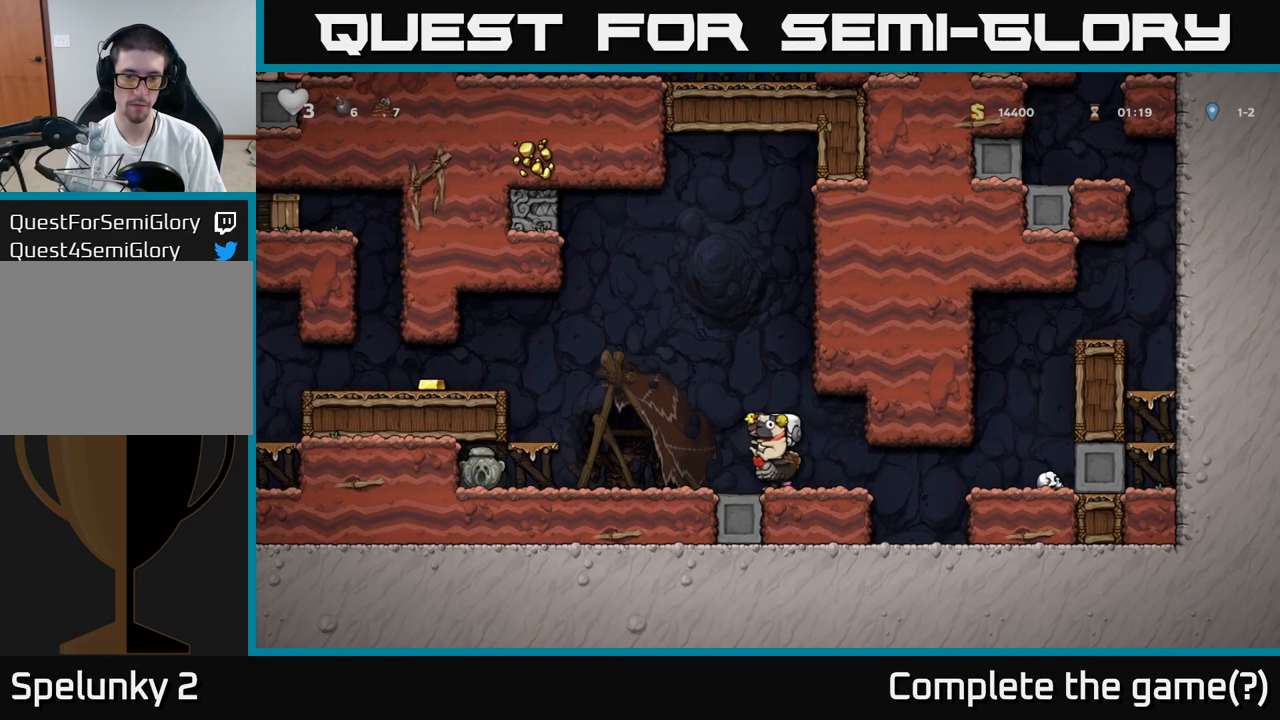
{"dt_ms": 500, "buttons": [], "left_stick": "center", "events": []}
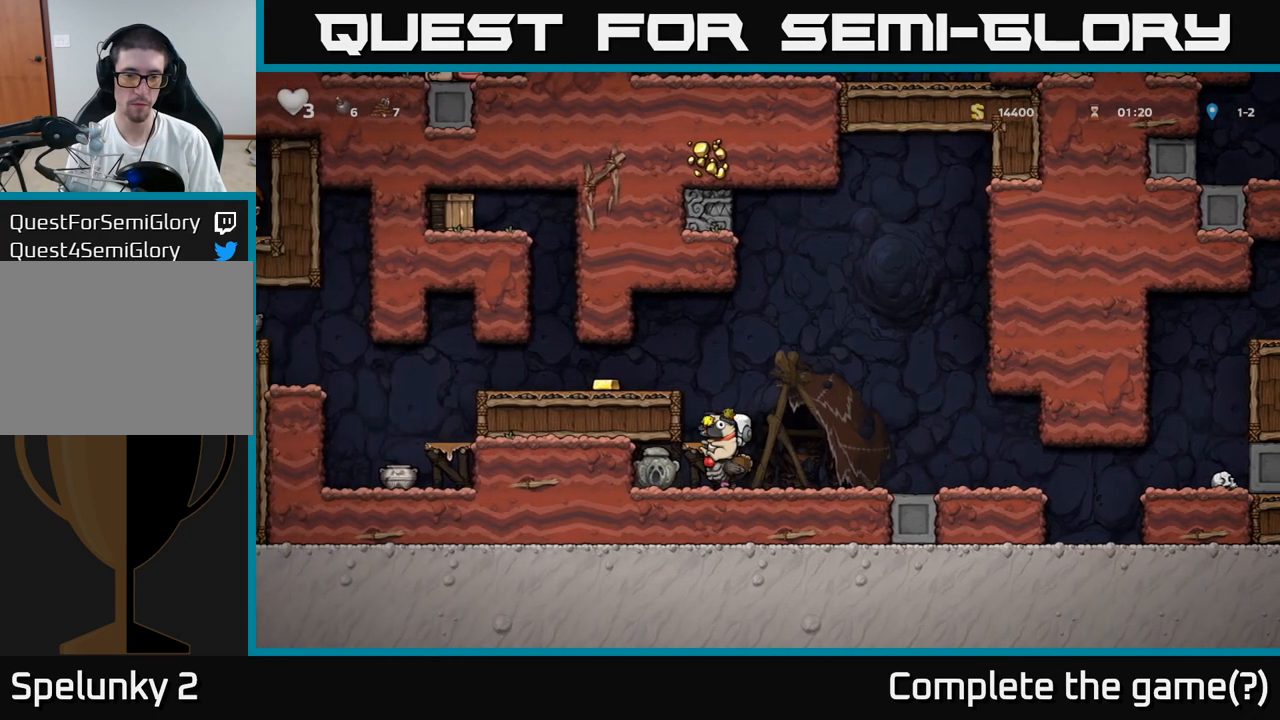
{"dt_ms": 500, "buttons": [], "left_stick": "center", "events": []}
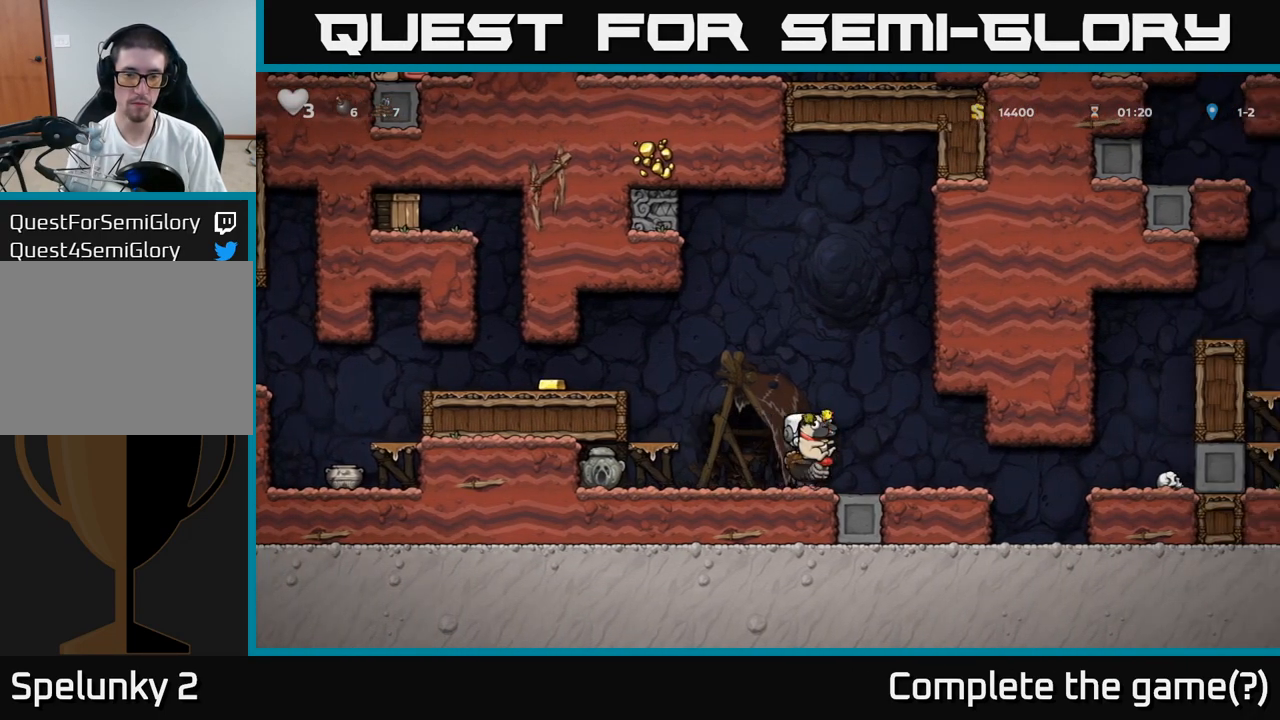
{"dt_ms": 500, "buttons": [], "left_stick": "center", "events": []}
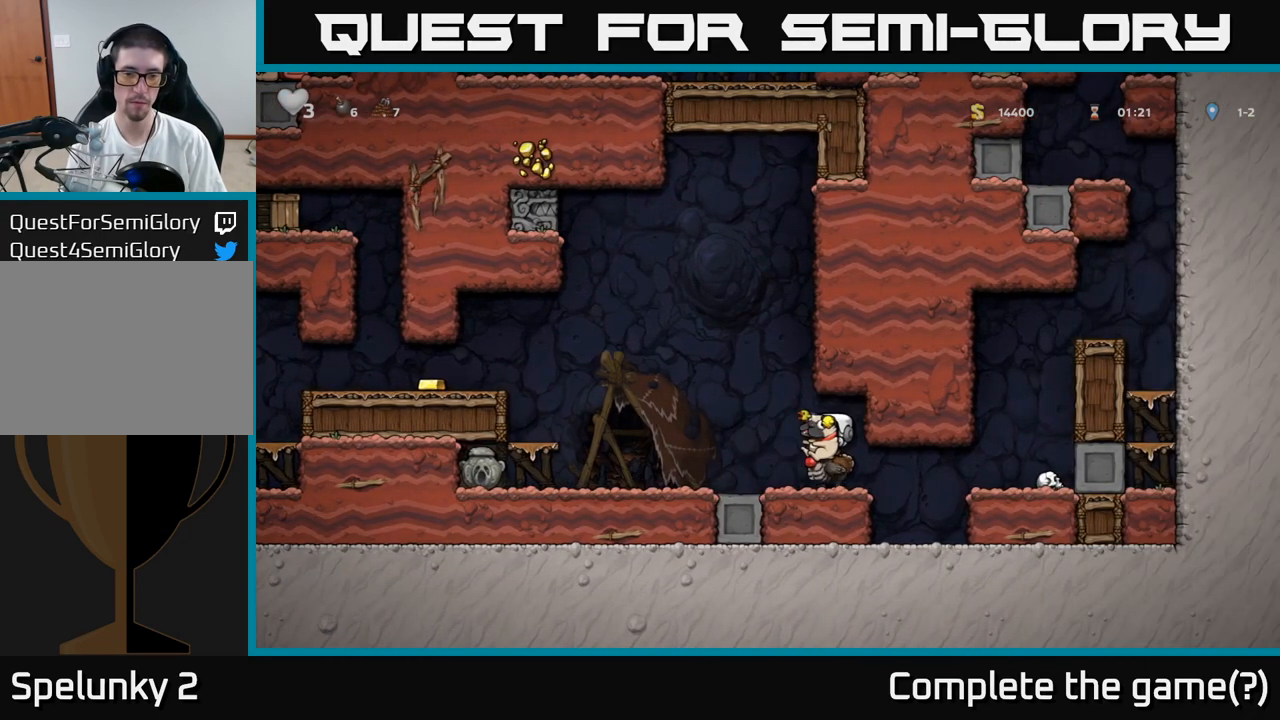
{"dt_ms": 500, "buttons": [], "left_stick": "center", "events": []}
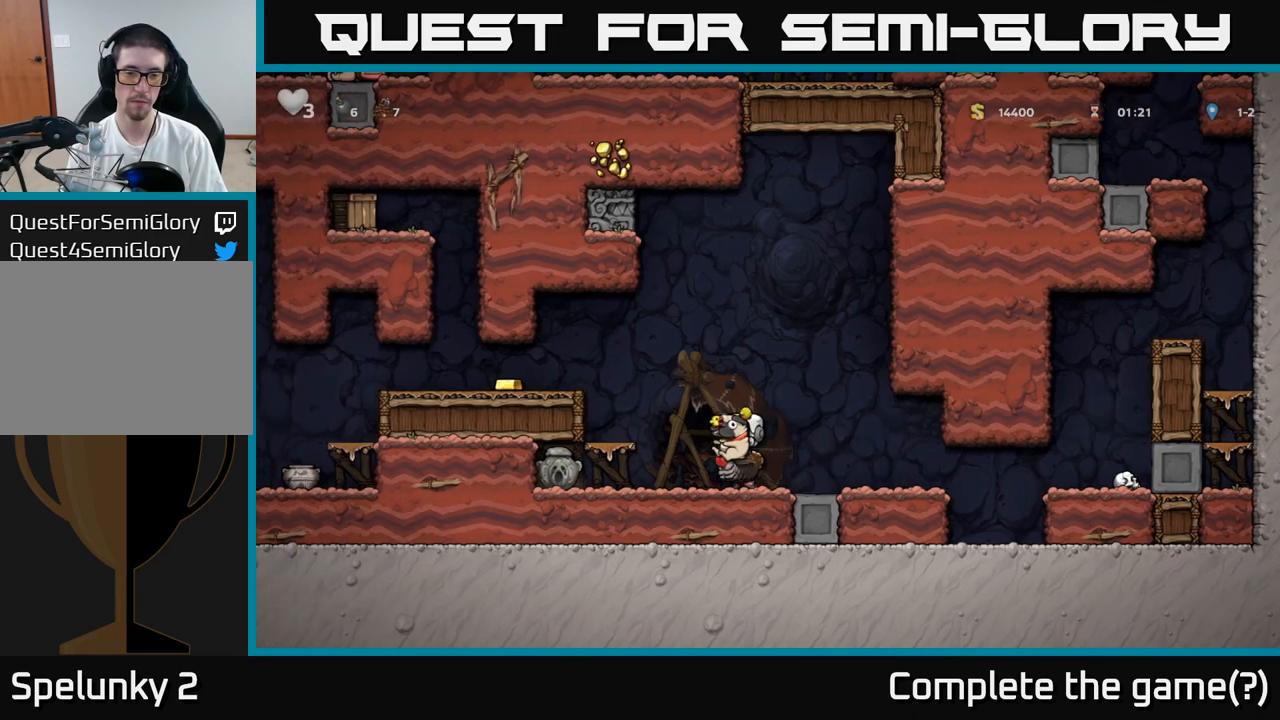
{"dt_ms": 500, "buttons": [], "left_stick": "center", "events": []}
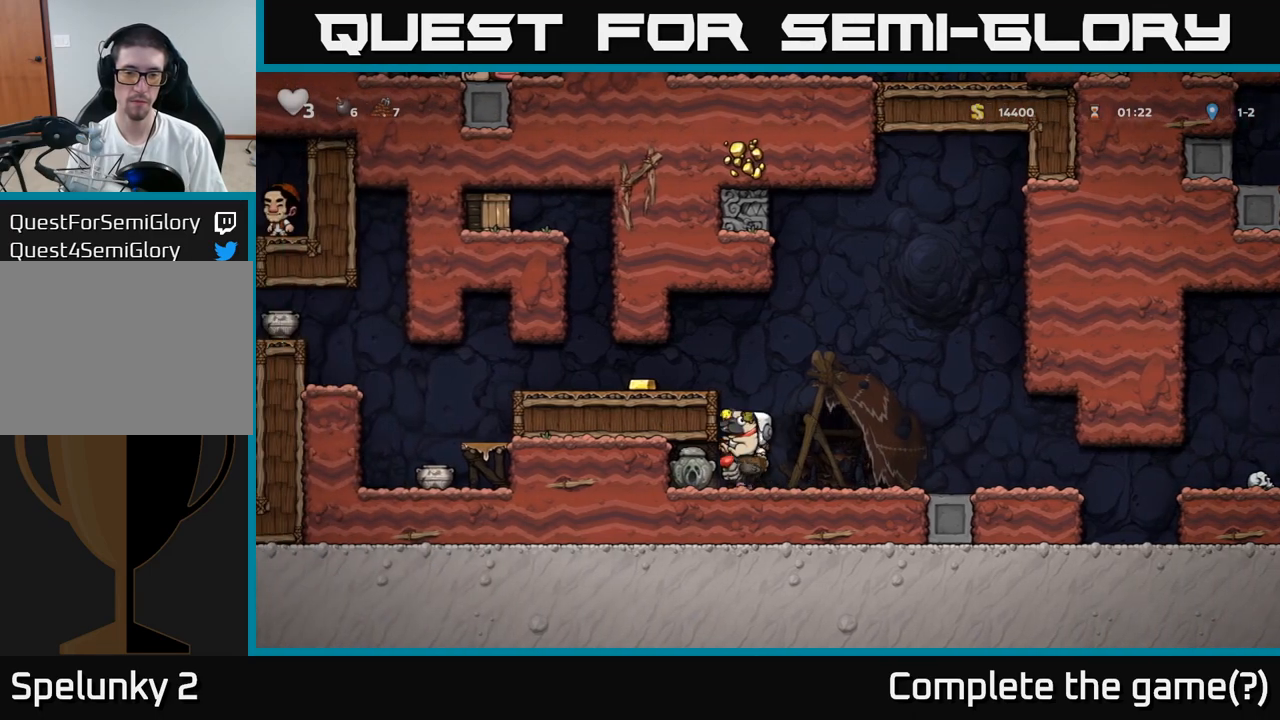
{"dt_ms": 500, "buttons": ["A"], "left_stick": "right", "events": [[417, "left_stick", "right"], [500, "A", "down"]]}
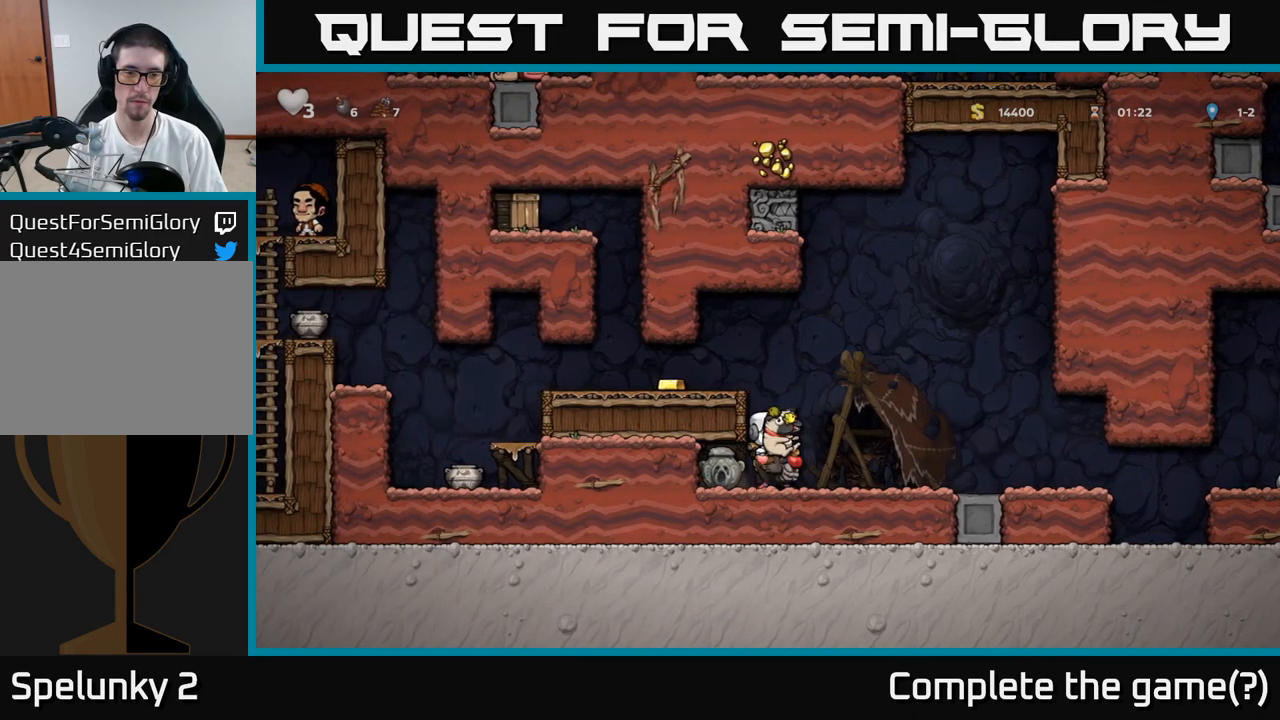
{"dt_ms": 500, "buttons": [], "left_stick": "left", "events": [[67, "A", "up"], [67, "left_stick", "left"], [133, "A", "down"], [267, "A", "up"]]}
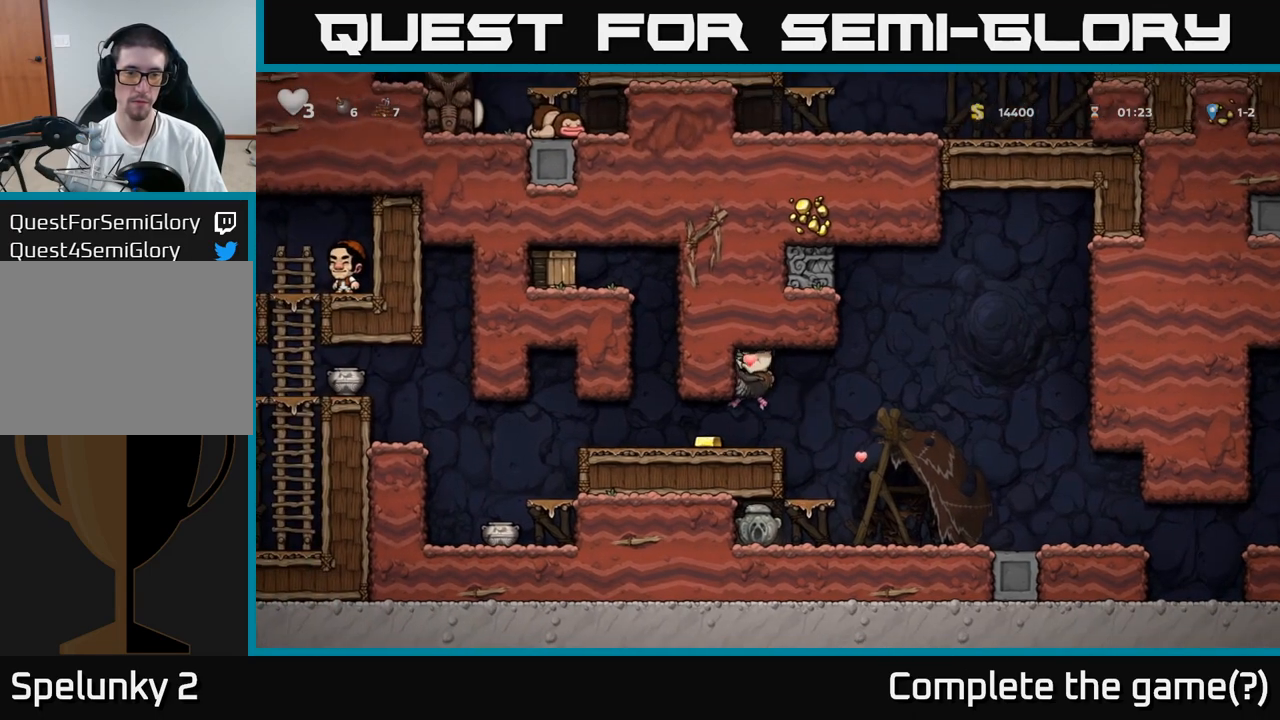
{"dt_ms": 500, "buttons": [], "left_stick": "left", "events": []}
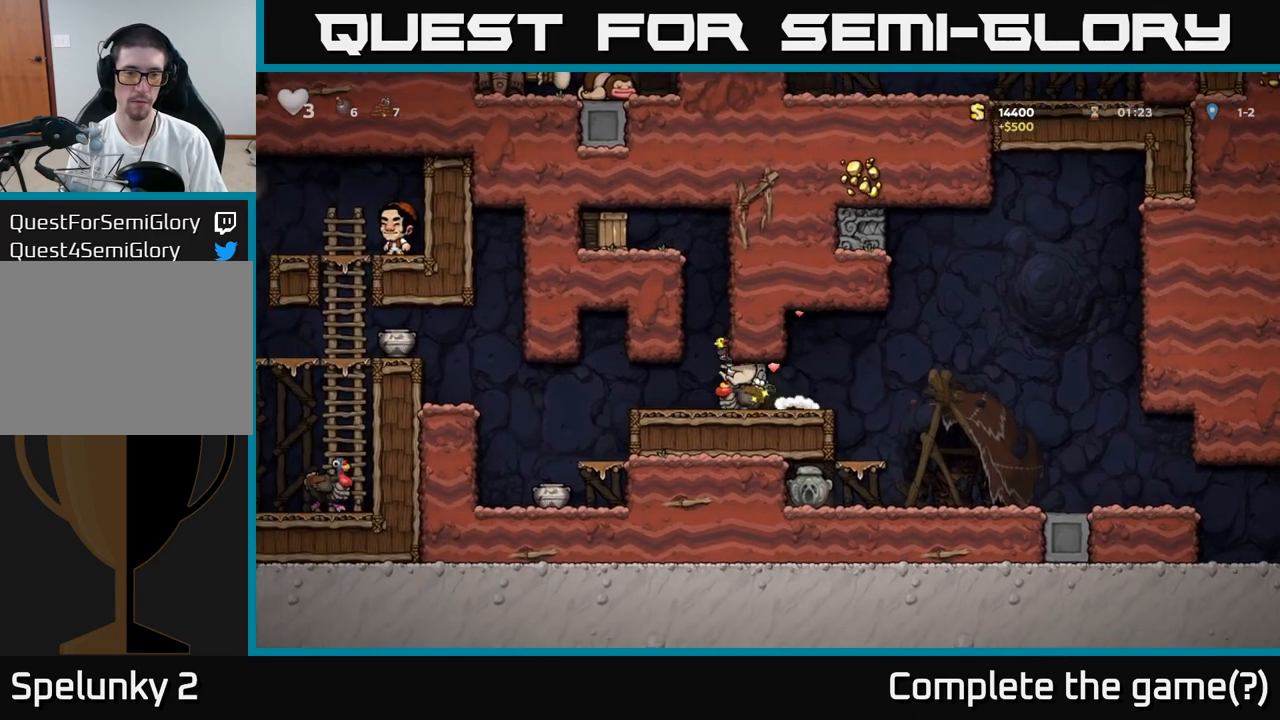
{"dt_ms": 500, "buttons": [], "left_stick": "center", "events": [[17, "left_stick", "center"], [167, "left_stick", "left"], [283, "left_stick", "center"]]}
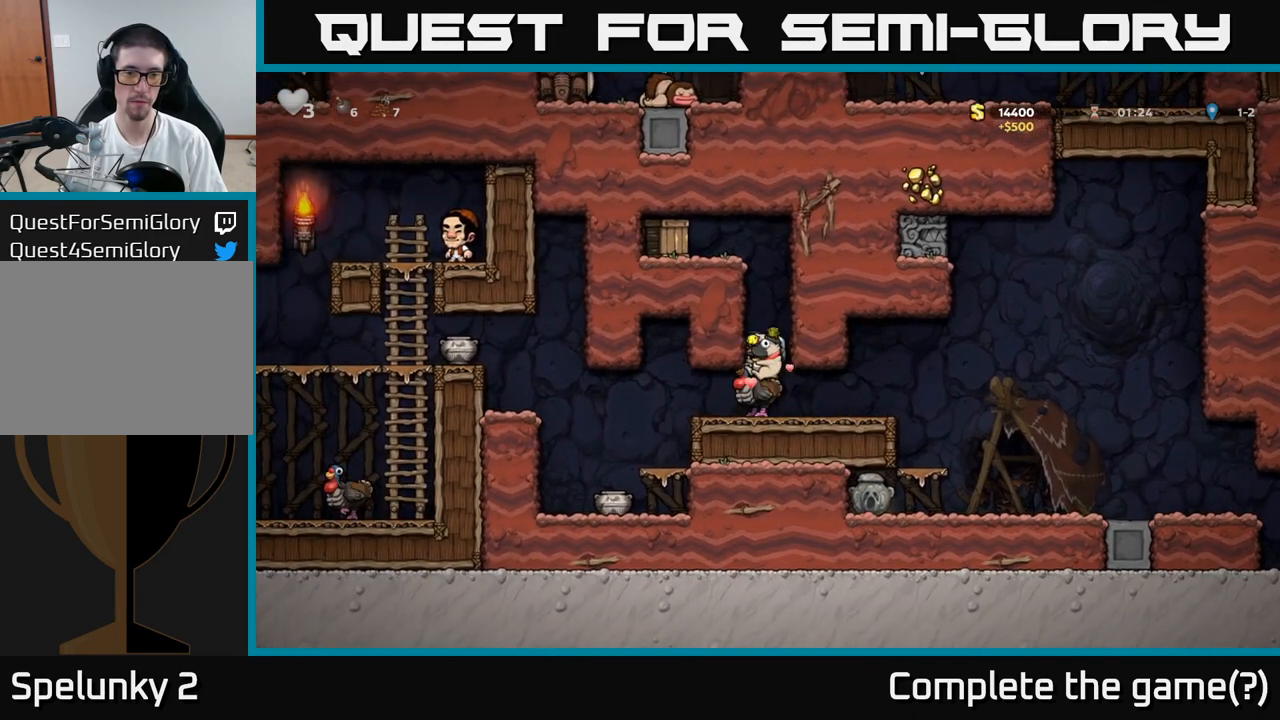
{"dt_ms": 500, "buttons": ["A"], "left_stick": "left", "events": [[33, "A", "down"], [217, "A", "up"], [317, "A", "down"], [400, "left_stick", "left"]]}